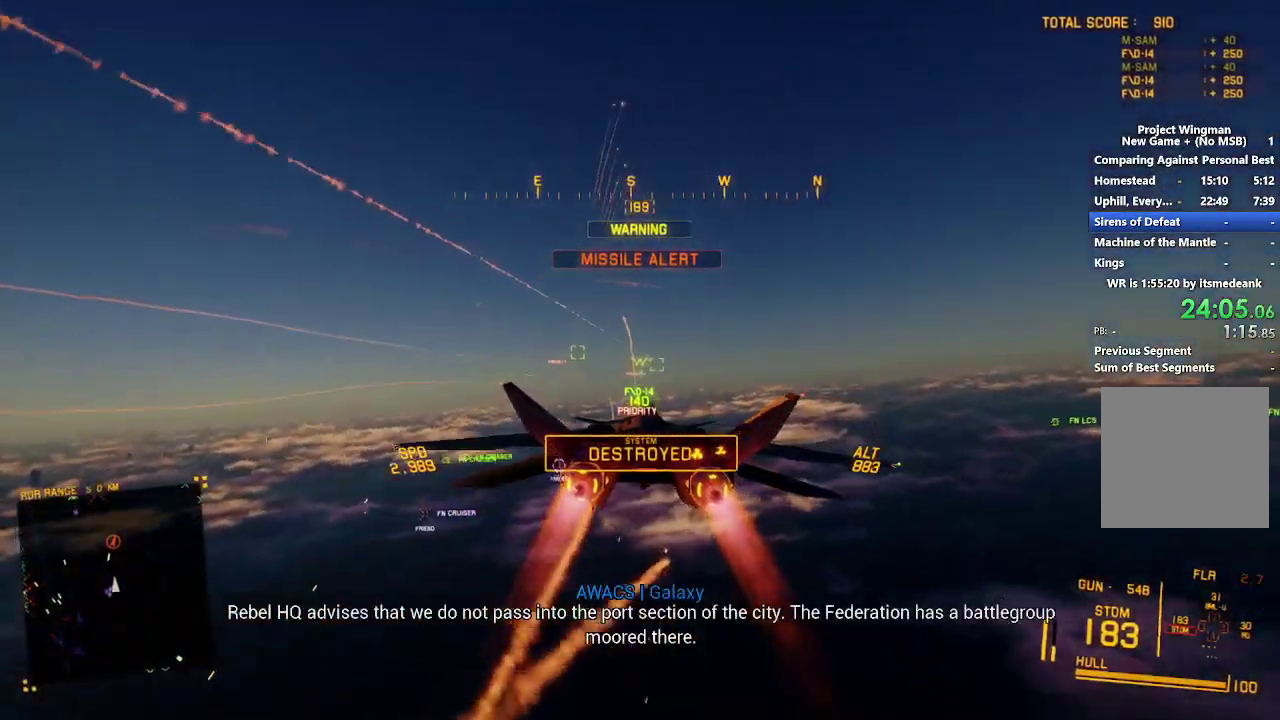
Gameplay with a controller (Xbox layout); each line is a JSON object with the inputs held at the frame after it. "events" lists button and stick changes between this image and that frame as [ms after this image, input, new state], when the widget could be followed in between.
{"buttons": ["L1", "R2"], "left_stick": "center", "right_stick": "center", "events": [[83, "Y", "up"], [183, "R1", "down"], [317, "L1", "down"], [333, "R1", "up"], [367, "left_stick", "up"], [433, "left_stick", "up-left"], [500, "left_stick", "center"]]}
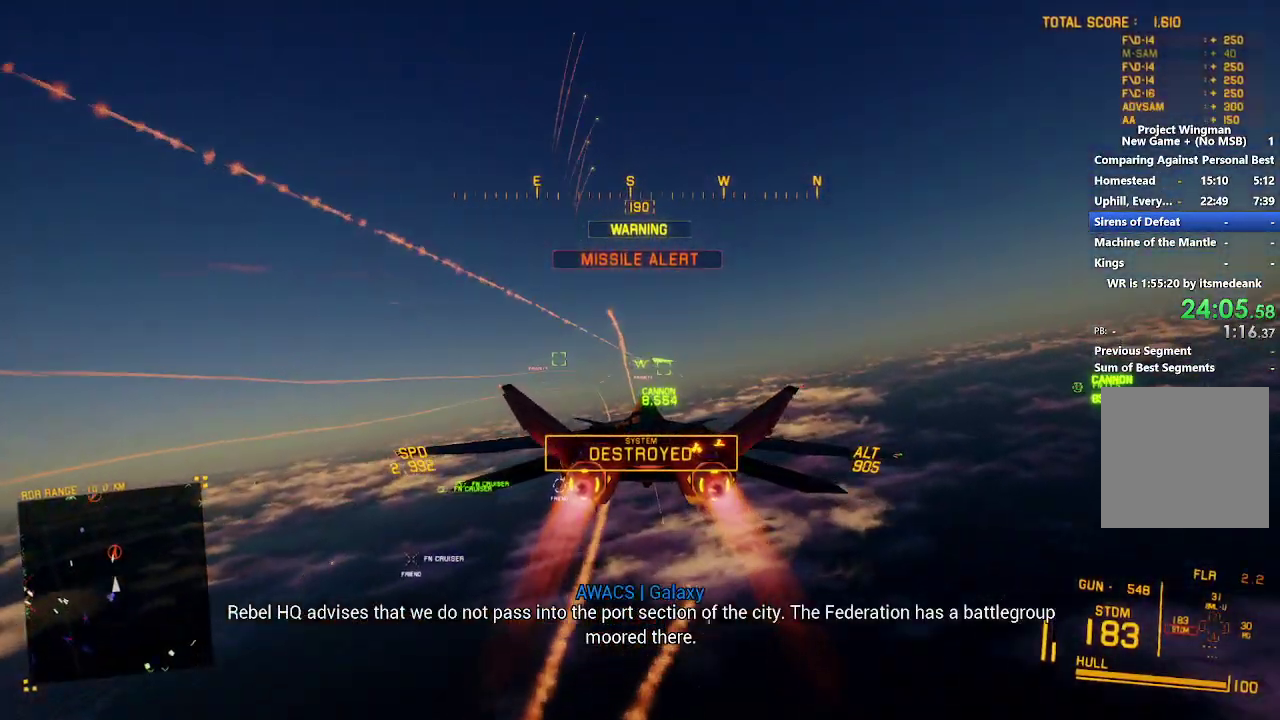
{"buttons": ["L1", "R2"], "left_stick": "left", "right_stick": "center", "events": [[17, "L1", "up"], [83, "R1", "down"], [117, "Y", "down"], [217, "Y", "up"], [233, "L1", "down"], [233, "R1", "up"], [500, "left_stick", "left"]]}
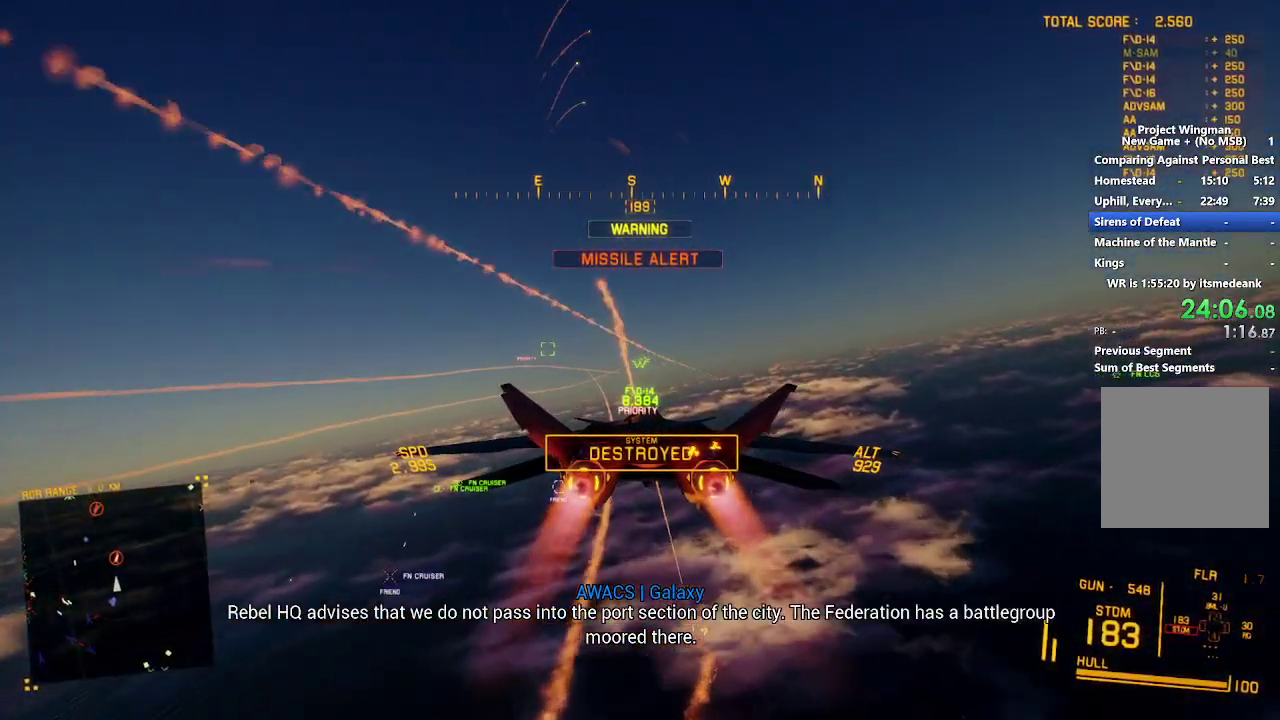
{"buttons": ["L1", "R2"], "left_stick": "center", "right_stick": "center", "events": [[167, "Y", "down"], [183, "left_stick", "down-right"], [250, "Y", "up"], [400, "left_stick", "center"]]}
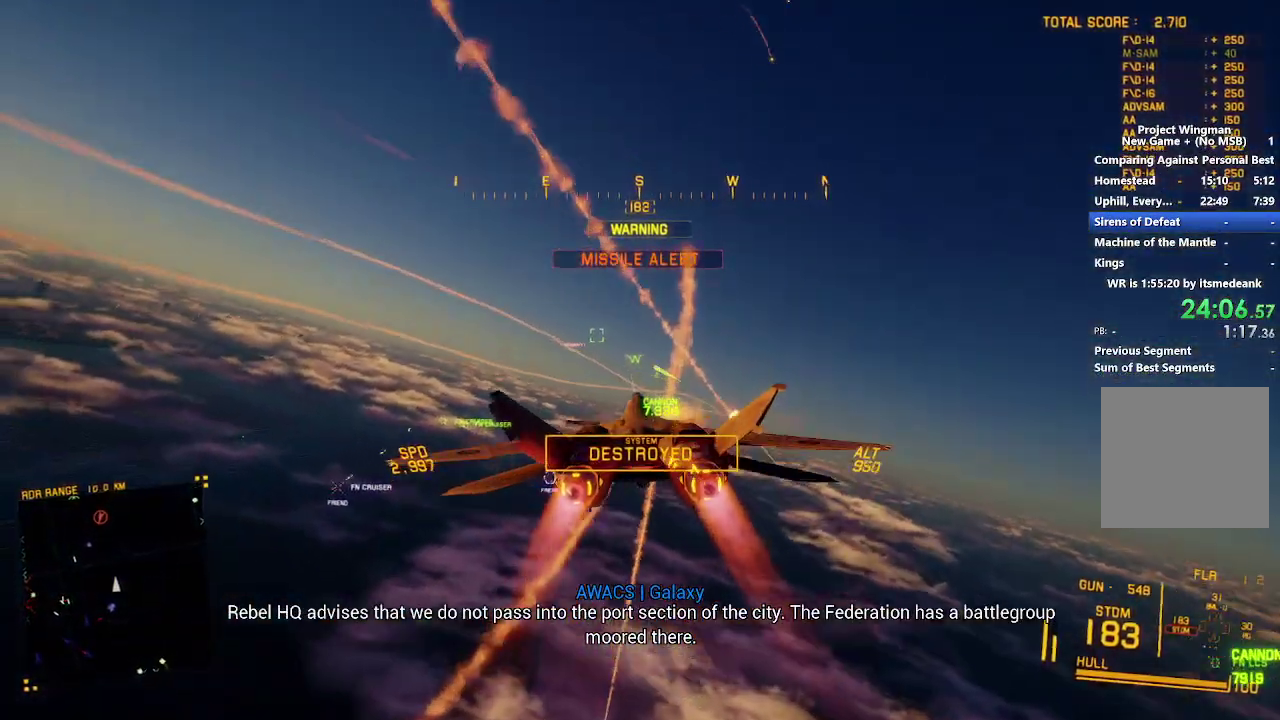
{"buttons": ["R2"], "left_stick": "center", "right_stick": "center", "events": [[133, "L1", "up"], [250, "Y", "down"], [333, "Y", "up"]]}
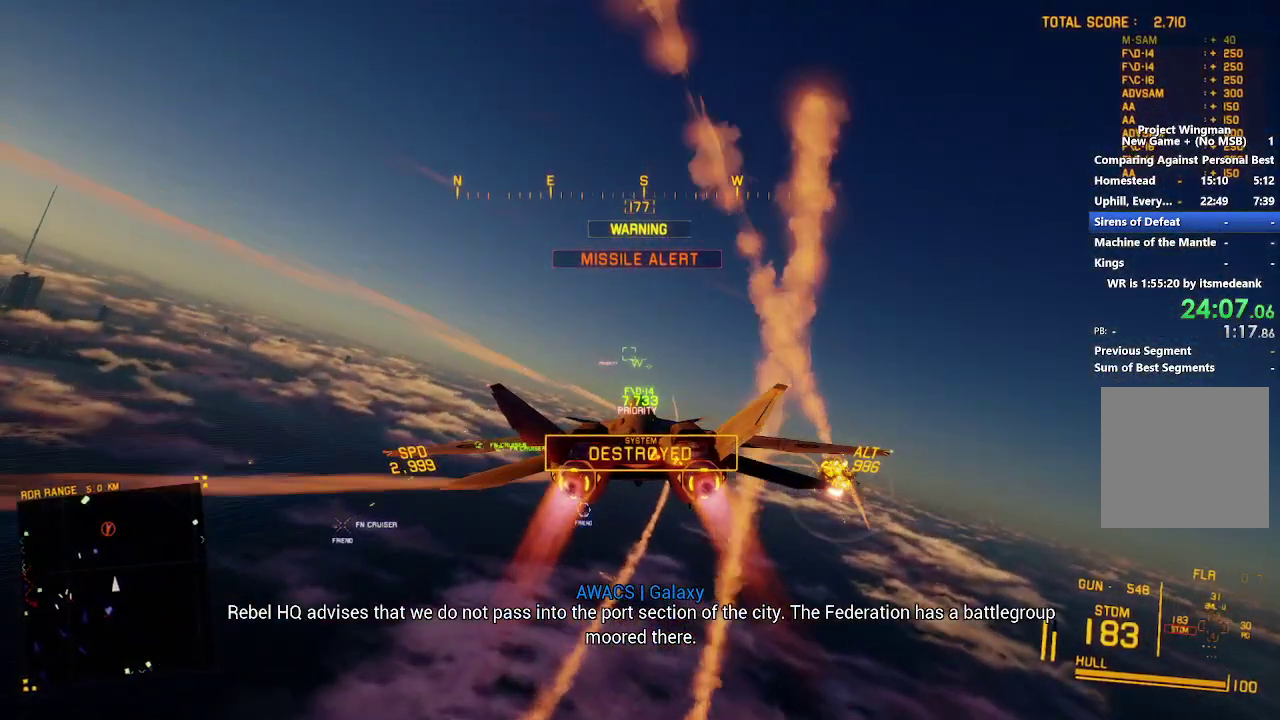
{"buttons": ["R2"], "left_stick": "center", "right_stick": "center", "events": [[200, "Y", "down"], [267, "Y", "up"]]}
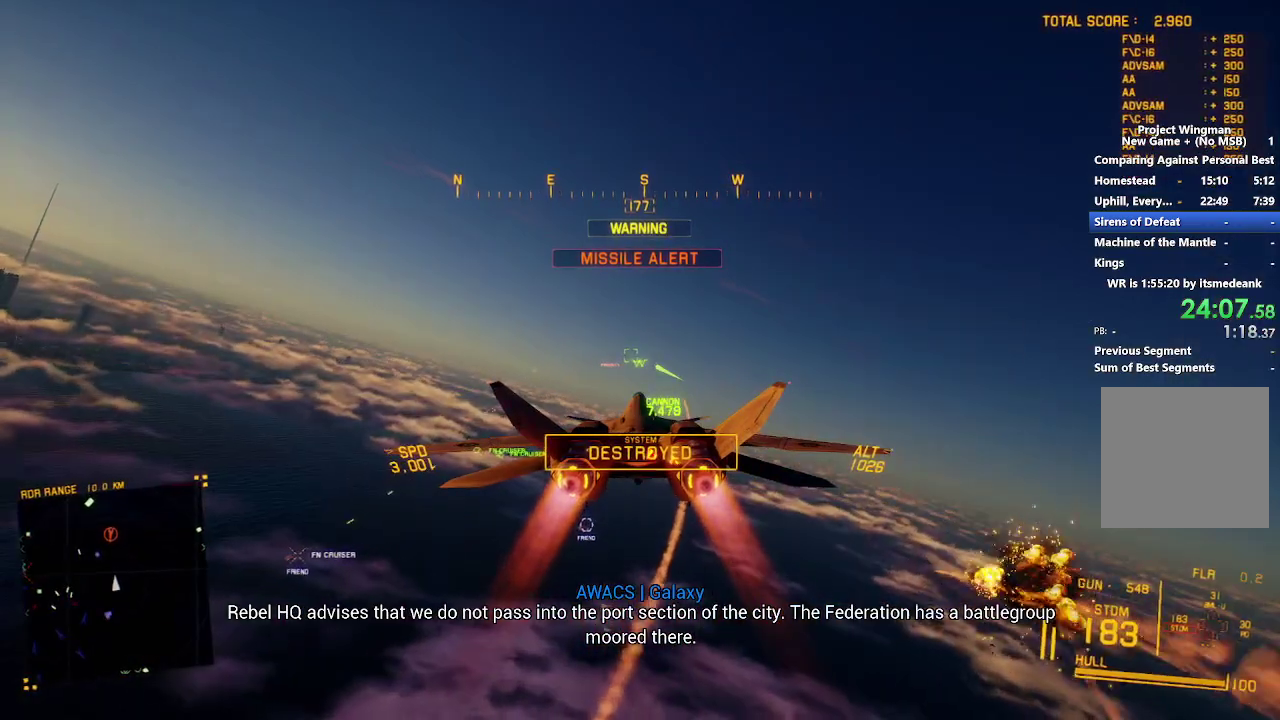
{"buttons": ["R2"], "left_stick": "center", "right_stick": "center", "events": [[117, "L1", "down"], [300, "L1", "up"], [333, "Y", "down"], [400, "Y", "up"]]}
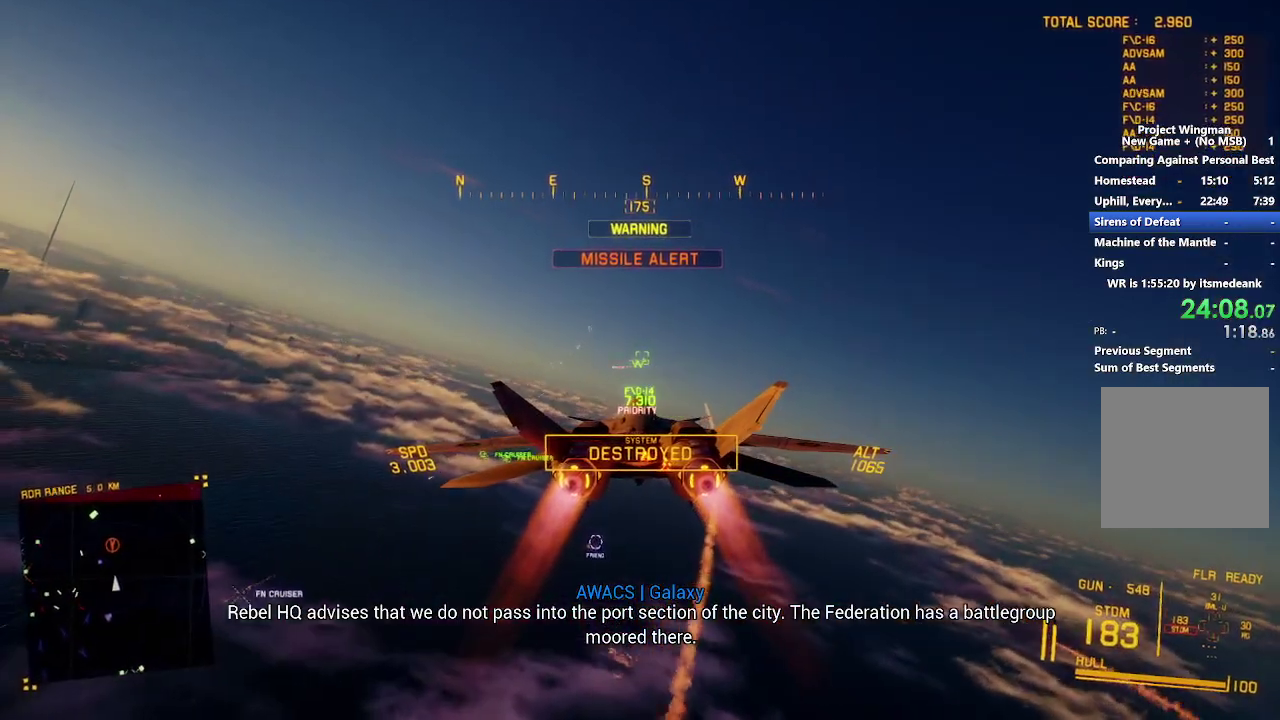
{"buttons": ["R2"], "left_stick": "center", "right_stick": "center", "events": [[283, "R1", "down"], [283, "Y", "down"], [383, "Y", "up"], [417, "left_stick", "down-right"], [467, "R1", "up"], [467, "left_stick", "center"]]}
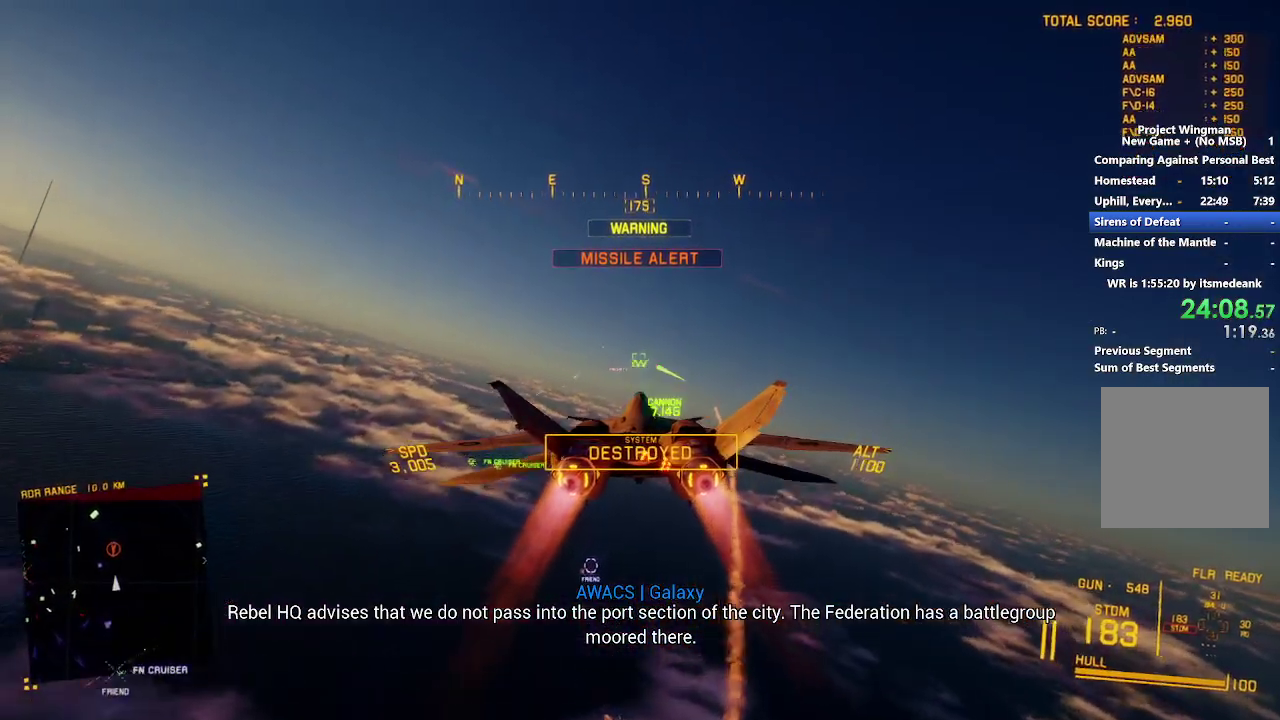
{"buttons": ["R2"], "left_stick": "center", "right_stick": "center", "events": [[233, "Y", "down"], [317, "L1", "down"], [317, "Y", "up"], [433, "L1", "up"]]}
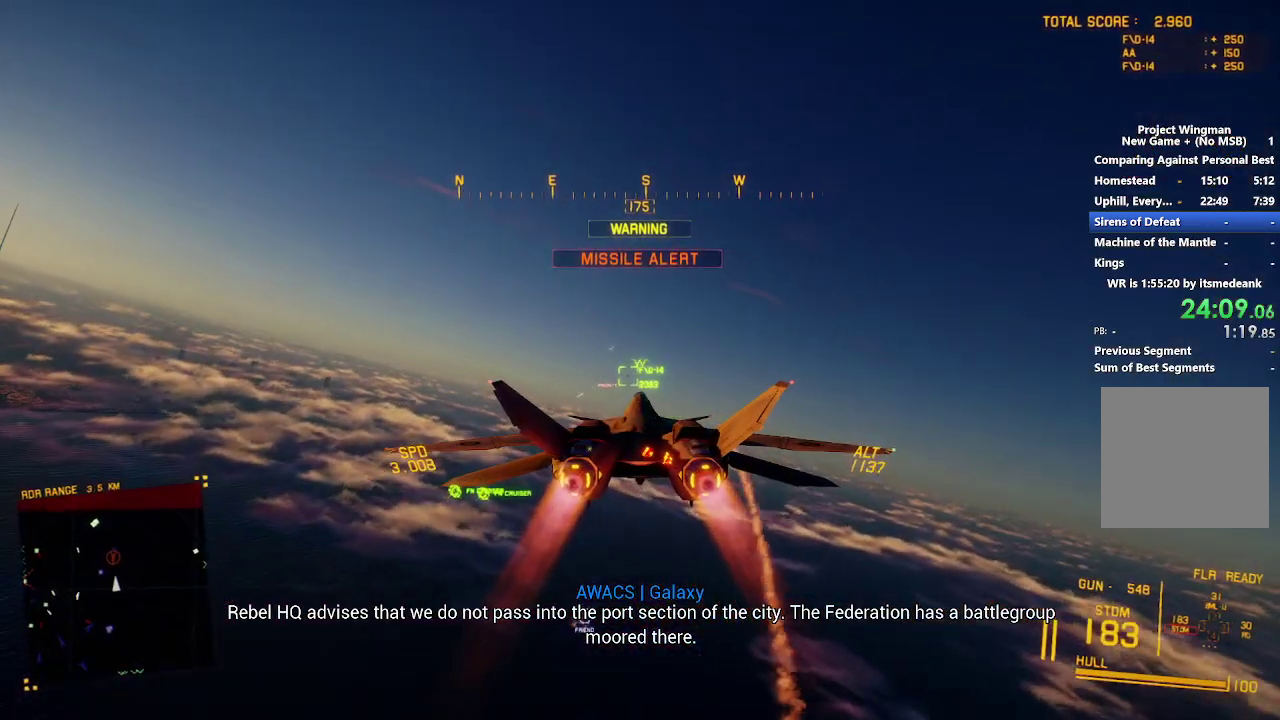
{"buttons": ["L1", "R2"], "left_stick": "center", "right_stick": "center", "events": [[233, "left_stick", "up"], [367, "left_stick", "center"], [433, "L1", "down"]]}
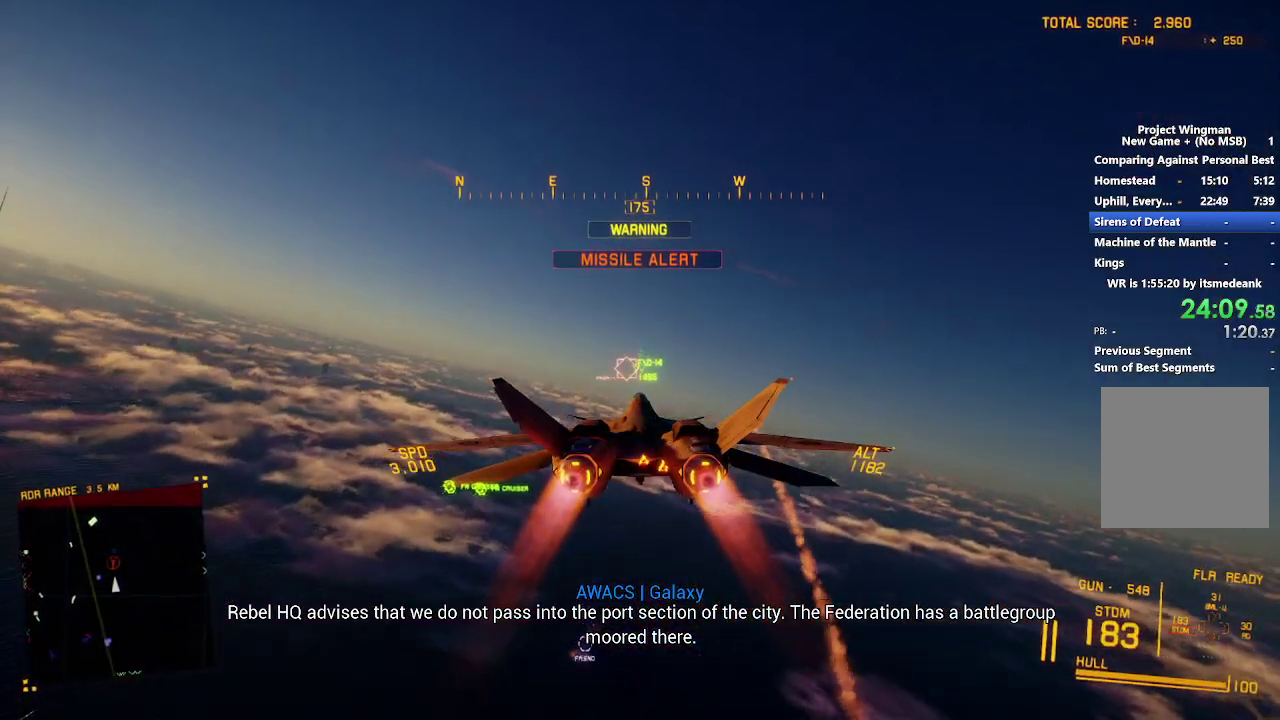
{"buttons": ["L1", "R2"], "left_stick": "down-left", "right_stick": "center", "events": [[300, "B", "down"], [383, "B", "up"], [383, "left_stick", "down-left"]]}
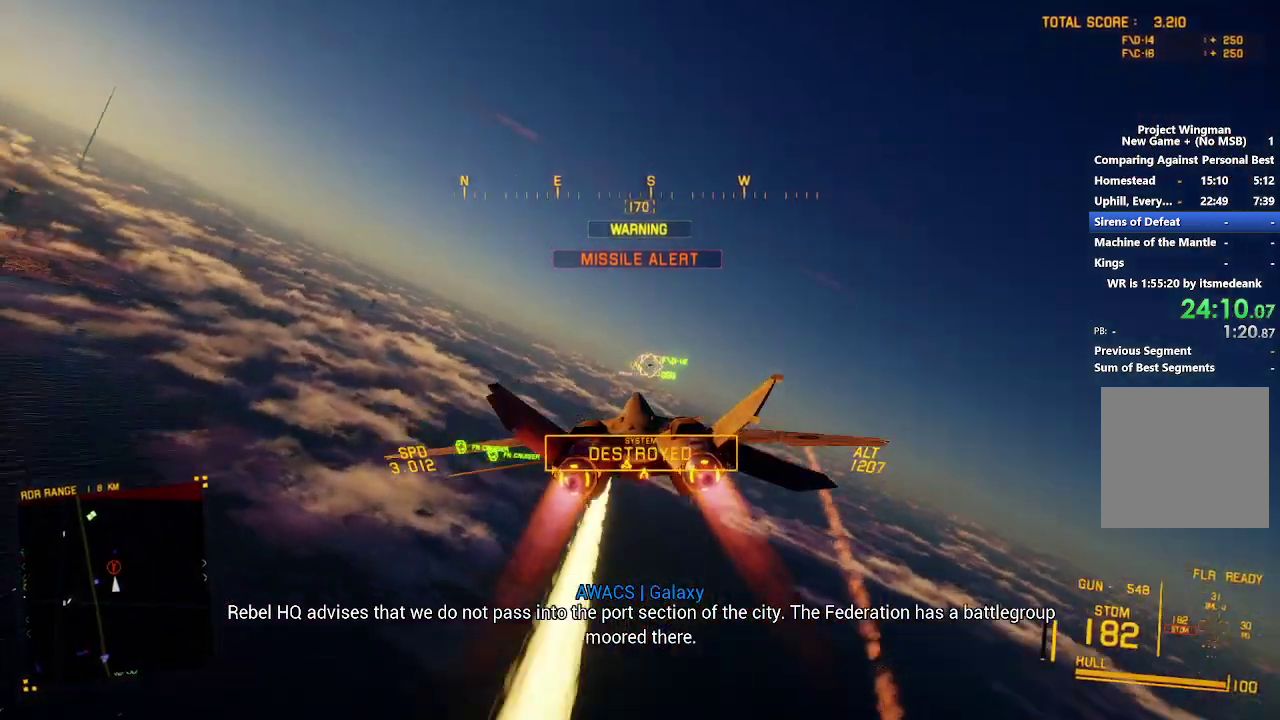
{"buttons": ["L1", "R2"], "left_stick": "down", "right_stick": "center", "events": [[67, "left_stick", "down"]]}
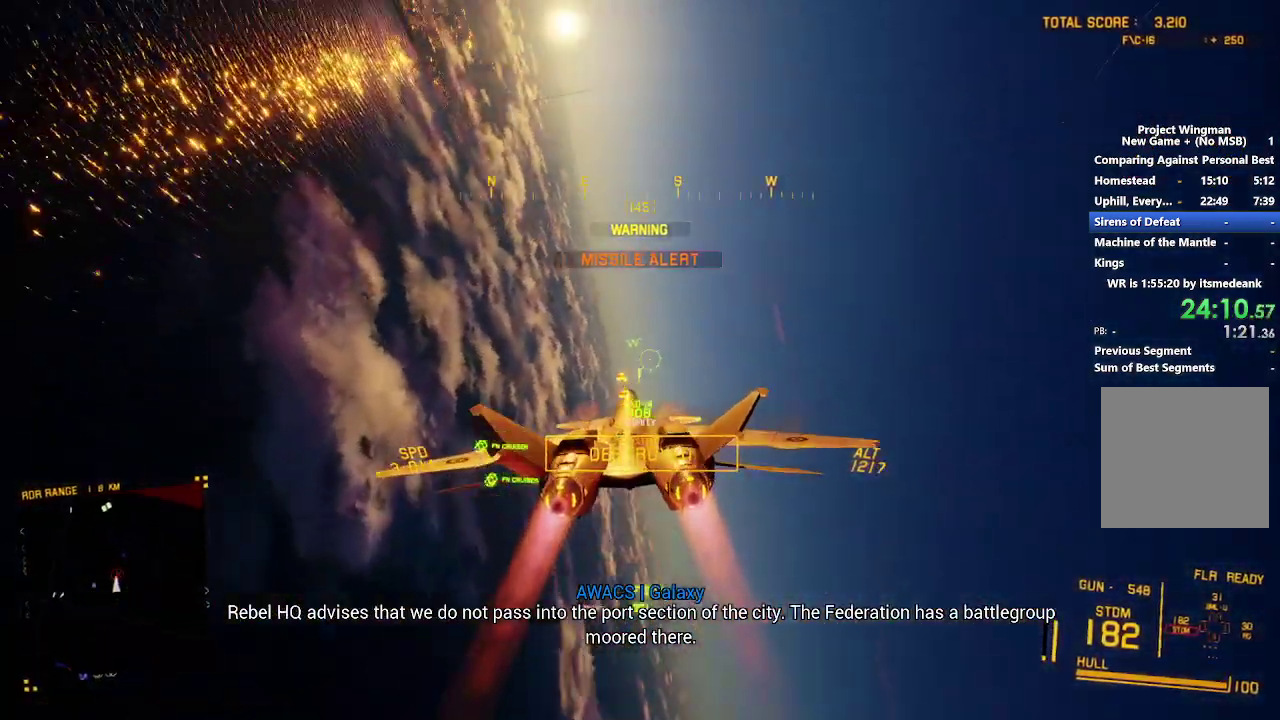
{"buttons": ["L1", "R2"], "left_stick": "down-right", "right_stick": "center", "events": [[133, "left_stick", "down-right"]]}
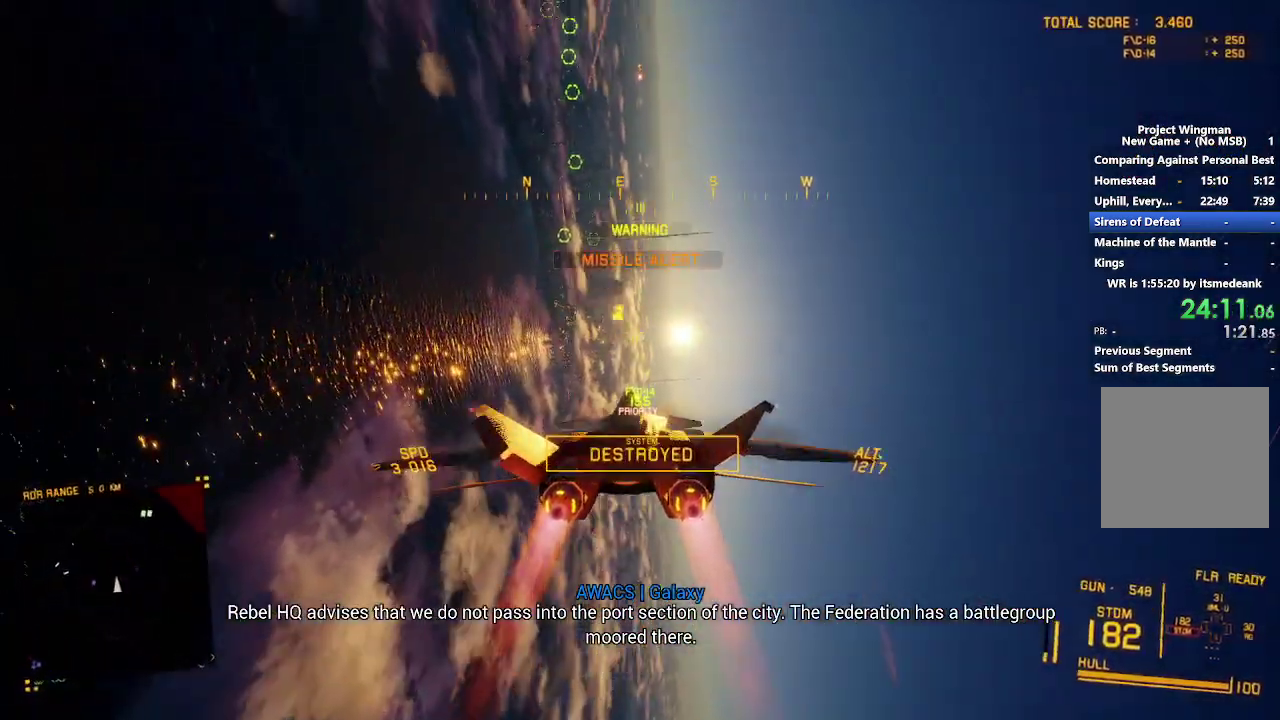
{"buttons": ["R2"], "left_stick": "down-right", "right_stick": "center", "events": [[183, "left_stick", "down"], [217, "L1", "up"], [383, "left_stick", "down-right"]]}
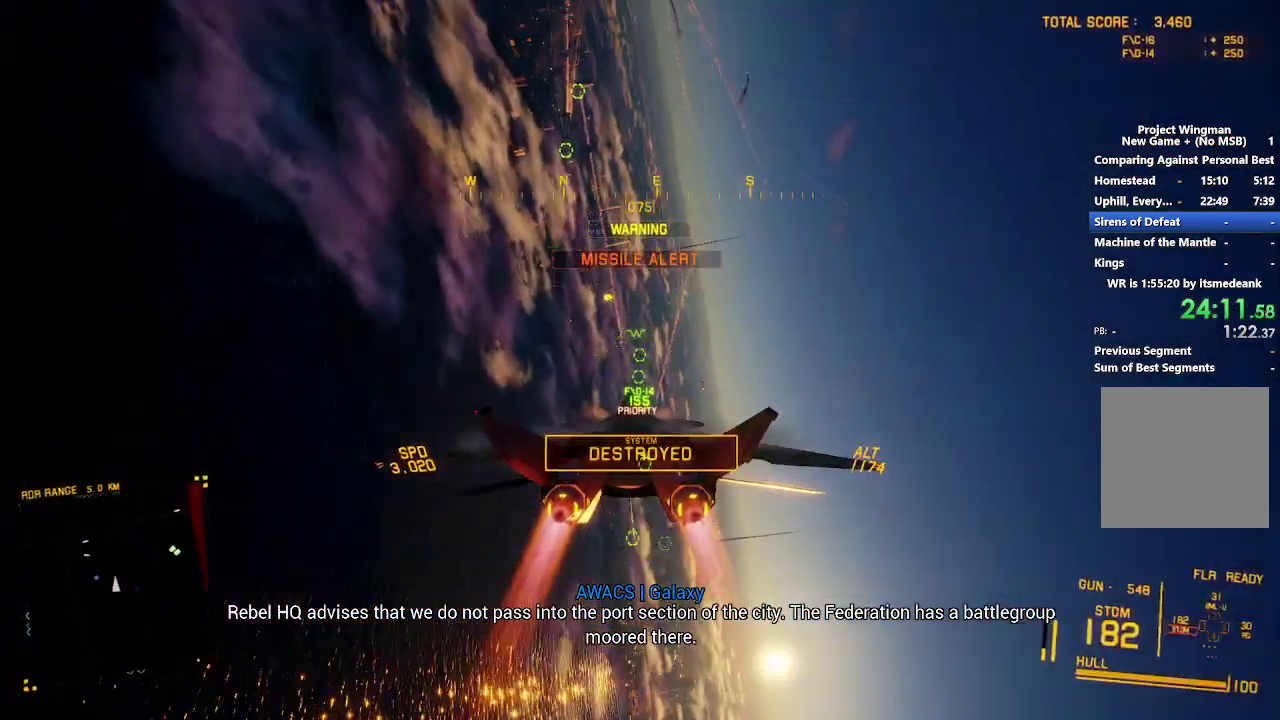
{"buttons": ["R2"], "left_stick": "down-left", "right_stick": "center", "events": [[167, "left_stick", "down"], [317, "left_stick", "down-left"]]}
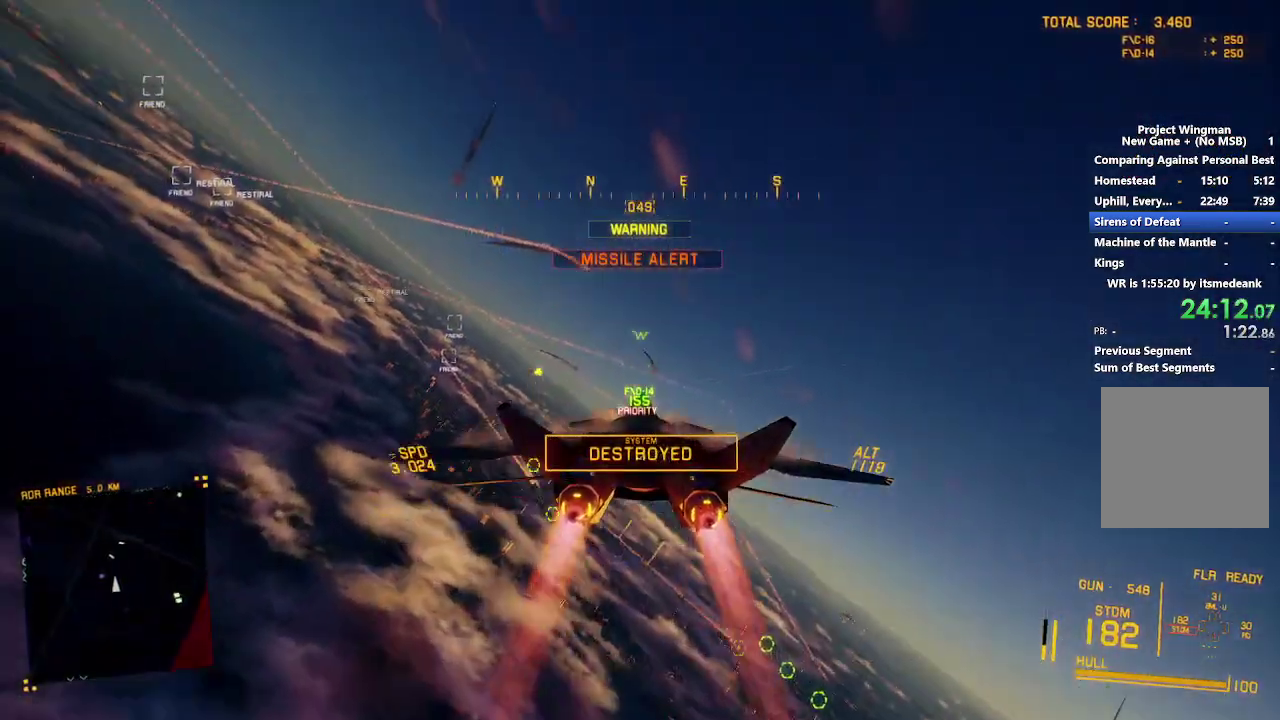
{"buttons": ["L1", "R2"], "left_stick": "up-right", "right_stick": "center", "events": [[33, "left_stick", "down"], [117, "left_stick", "center"], [333, "left_stick", "up-right"], [500, "L1", "down"]]}
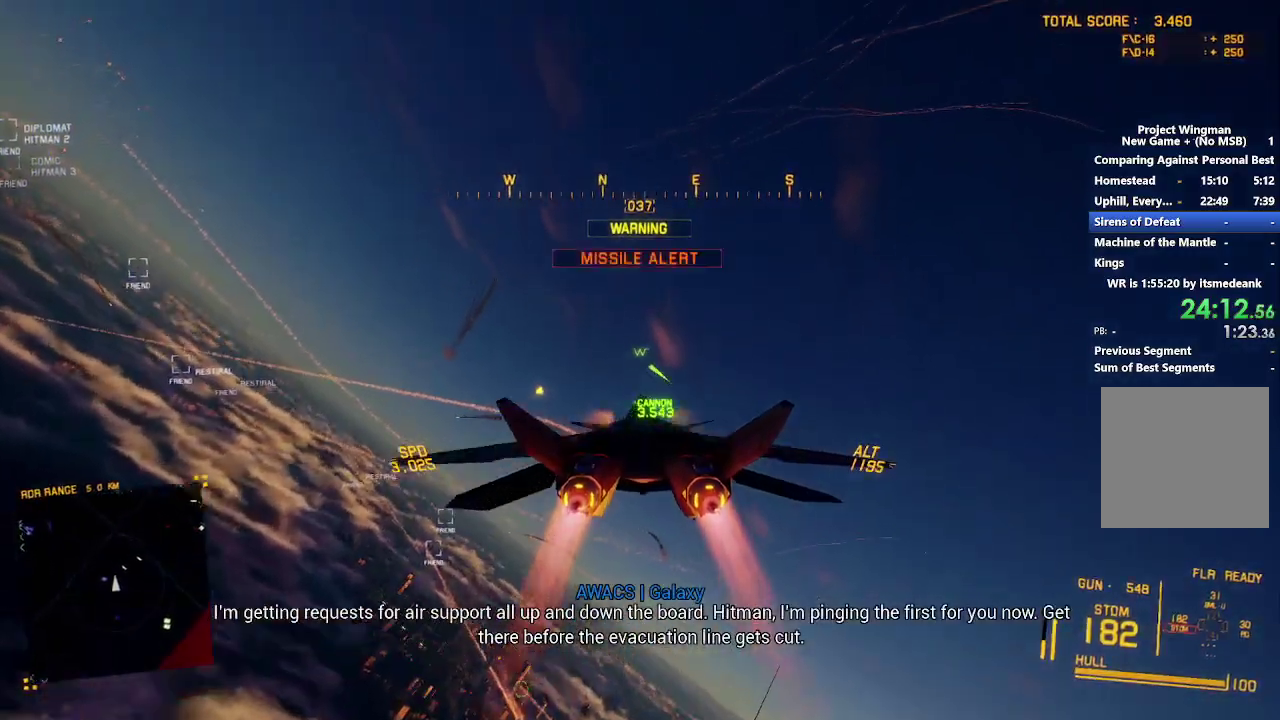
{"buttons": ["R1", "R2"], "left_stick": "up", "right_stick": "center", "events": [[200, "left_stick", "up"], [367, "L1", "up"], [483, "R1", "down"]]}
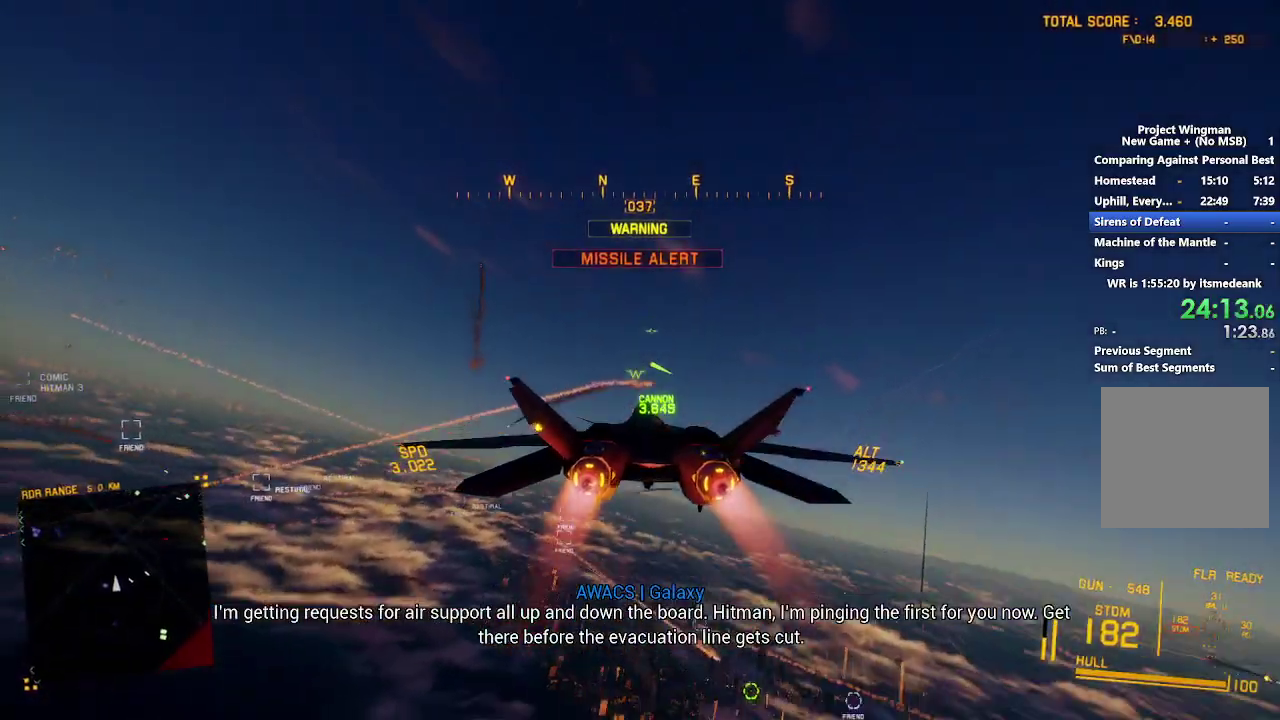
{"buttons": ["X", "R2"], "left_stick": "center", "right_stick": "center", "events": [[117, "X", "down"], [217, "left_stick", "up-right"], [267, "left_stick", "center"], [317, "R1", "up"]]}
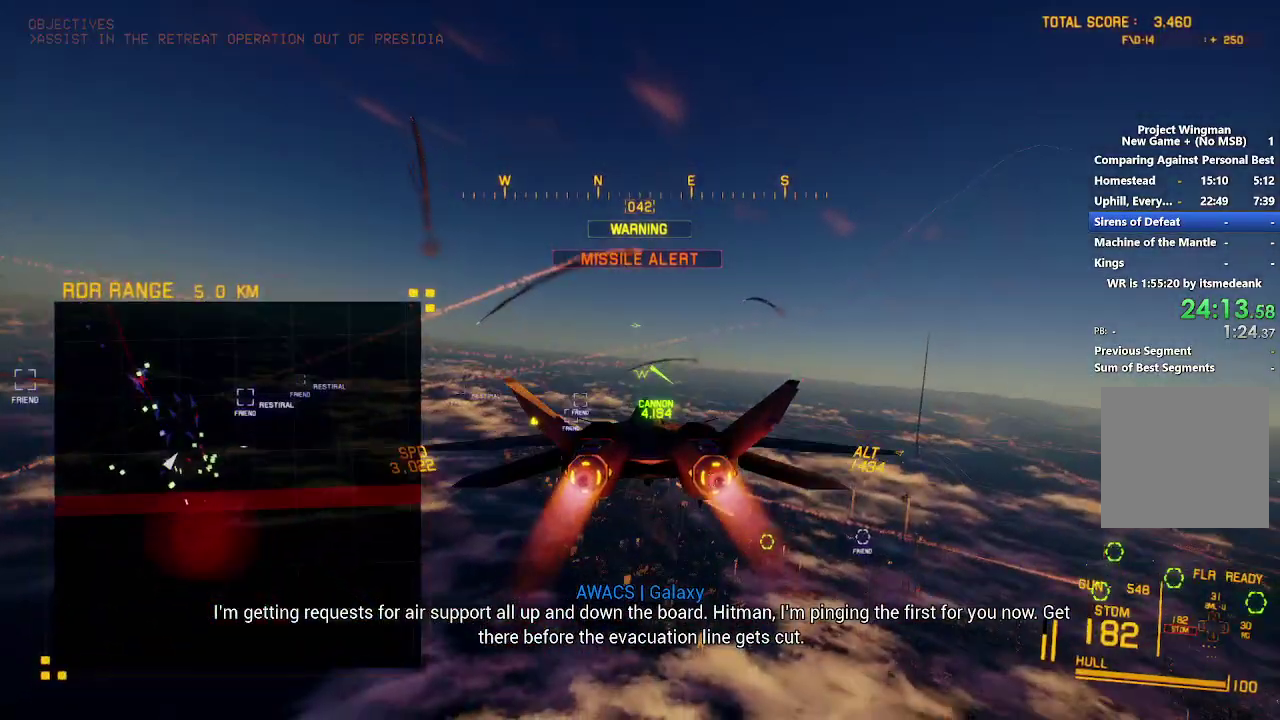
{"buttons": ["X", "R2"], "left_stick": "down-left", "right_stick": "center", "events": [[183, "left_stick", "left"], [400, "left_stick", "down-left"]]}
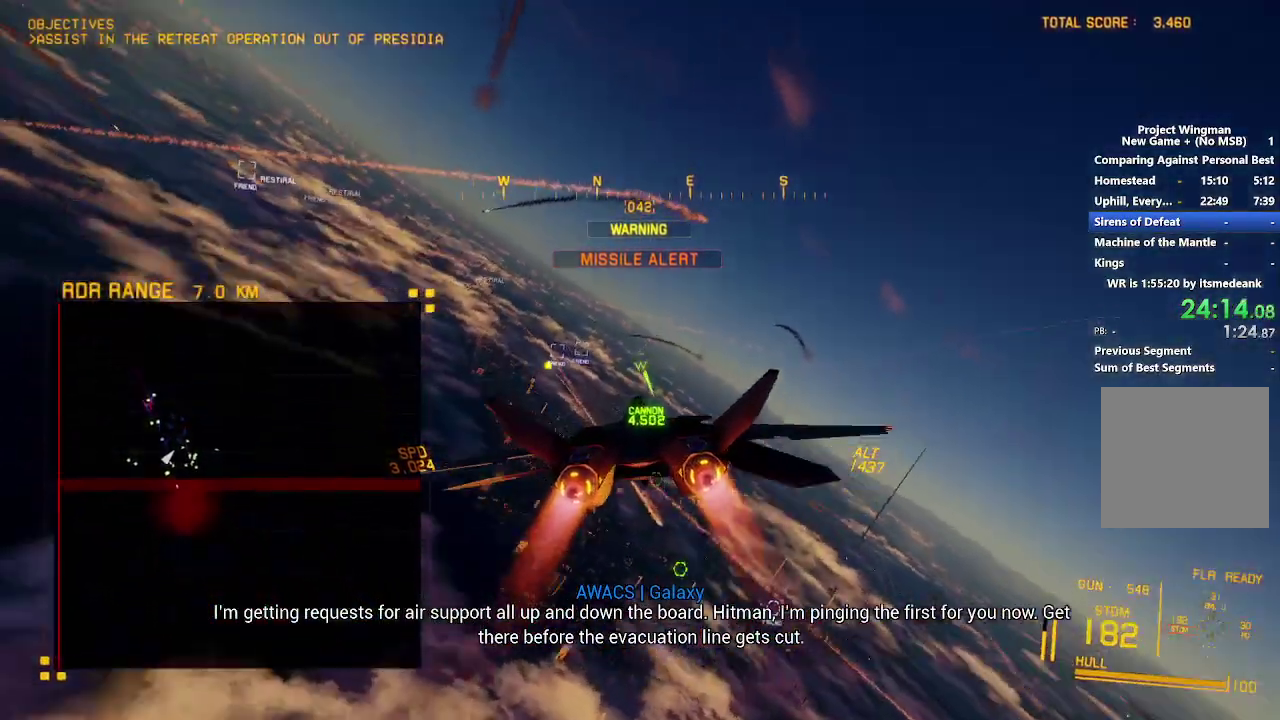
{"buttons": ["R2"], "left_stick": "down", "right_stick": "center", "events": [[100, "left_stick", "down"], [167, "X", "up"]]}
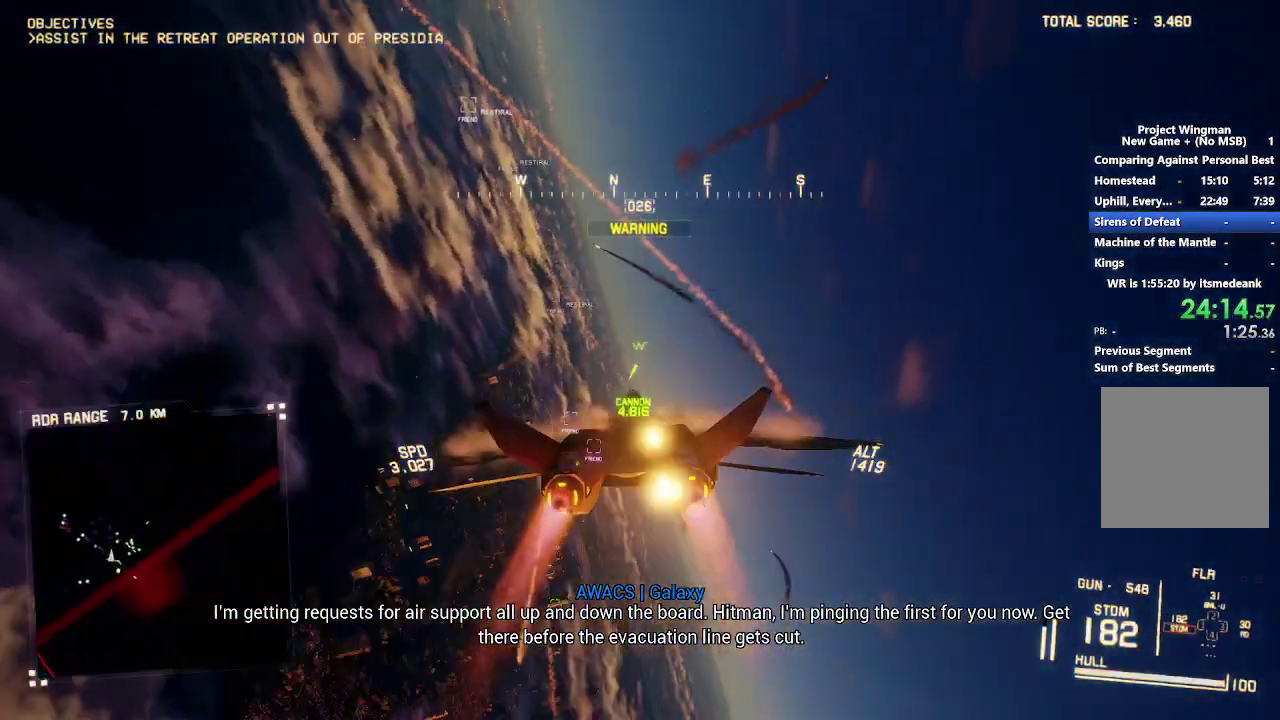
{"buttons": ["L1", "R2"], "left_stick": "up-right", "right_stick": "center", "events": [[167, "L1", "down"], [200, "left_stick", "down-right"], [317, "left_stick", "right"], [400, "left_stick", "up-right"]]}
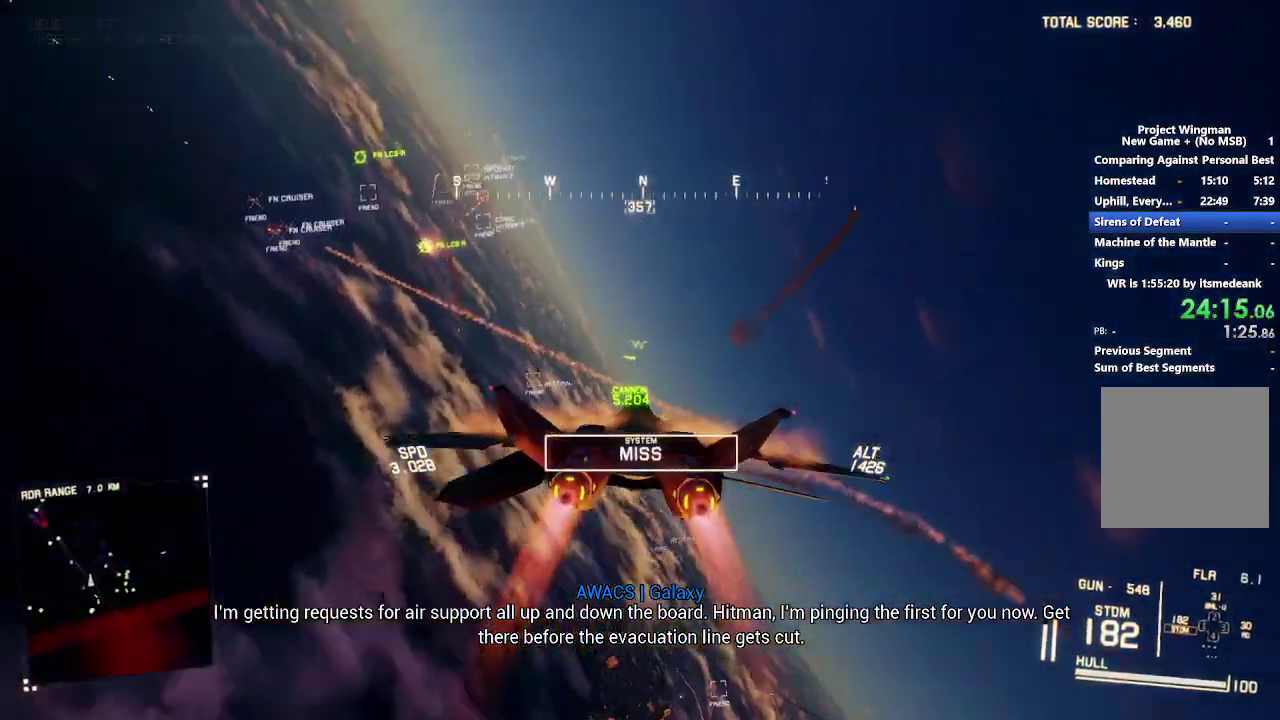
{"buttons": ["R1", "R2"], "left_stick": "center", "right_stick": "center", "events": [[50, "L1", "up"], [50, "R1", "down"], [100, "left_stick", "center"]]}
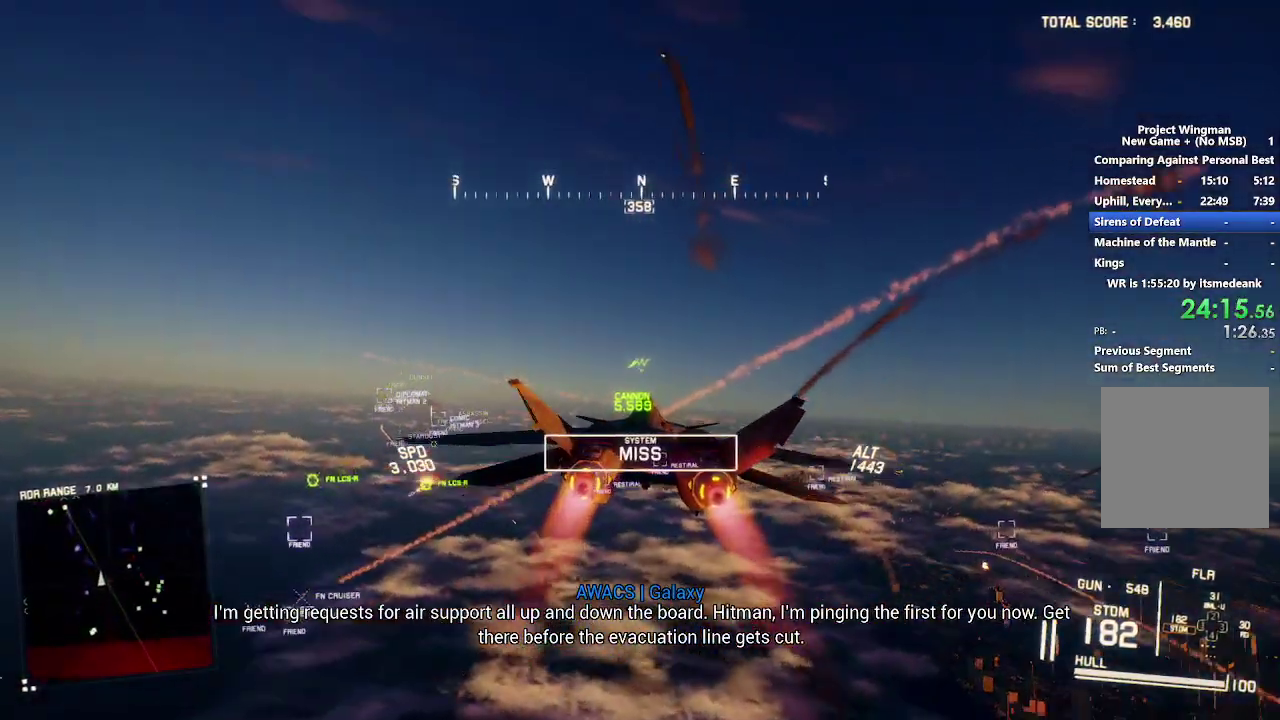
{"buttons": ["R2"], "left_stick": "center", "right_stick": "center", "events": [[133, "left_stick", "down-left"], [283, "left_stick", "center"], [350, "R1", "up"]]}
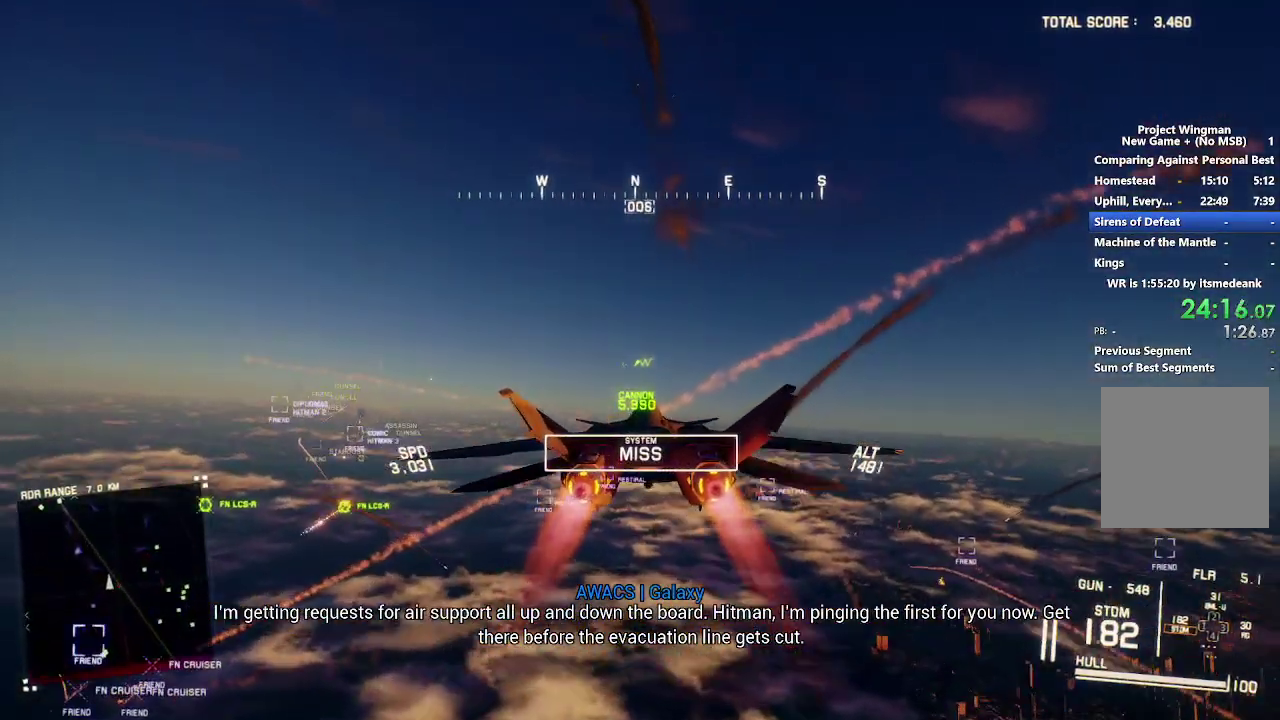
{"buttons": ["R2", "DPAD_UP"], "left_stick": "center", "right_stick": "center", "events": [[200, "R1", "down"], [217, "left_stick", "down"], [283, "left_stick", "down-right"], [333, "left_stick", "center"], [350, "R1", "up"], [450, "DPAD_UP", "down"]]}
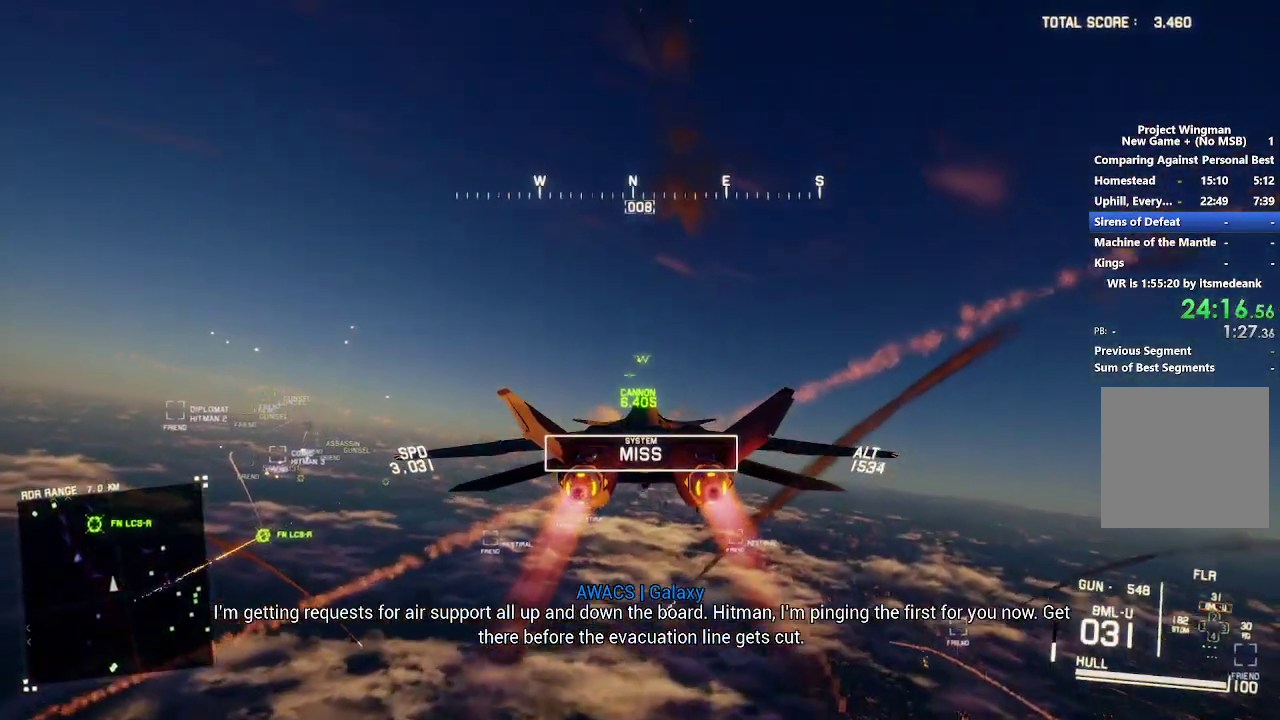
{"buttons": ["R1", "R2"], "left_stick": "center", "right_stick": "center", "events": [[67, "DPAD_UP", "up"], [217, "DPAD_RIGHT", "down"], [333, "DPAD_RIGHT", "up"], [350, "R1", "down"]]}
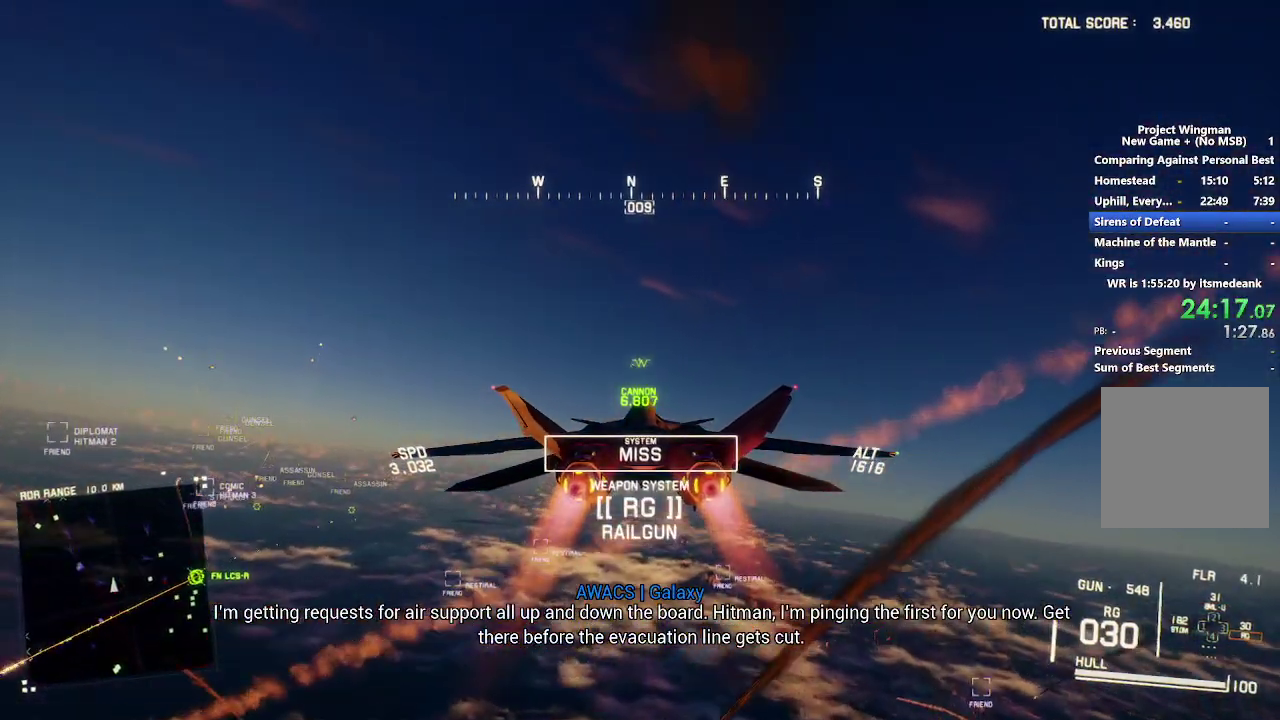
{"buttons": ["X", "R1", "R2"], "left_stick": "center", "right_stick": "center", "events": [[83, "left_stick", "up"], [283, "left_stick", "up-right"], [333, "X", "down"], [367, "left_stick", "center"]]}
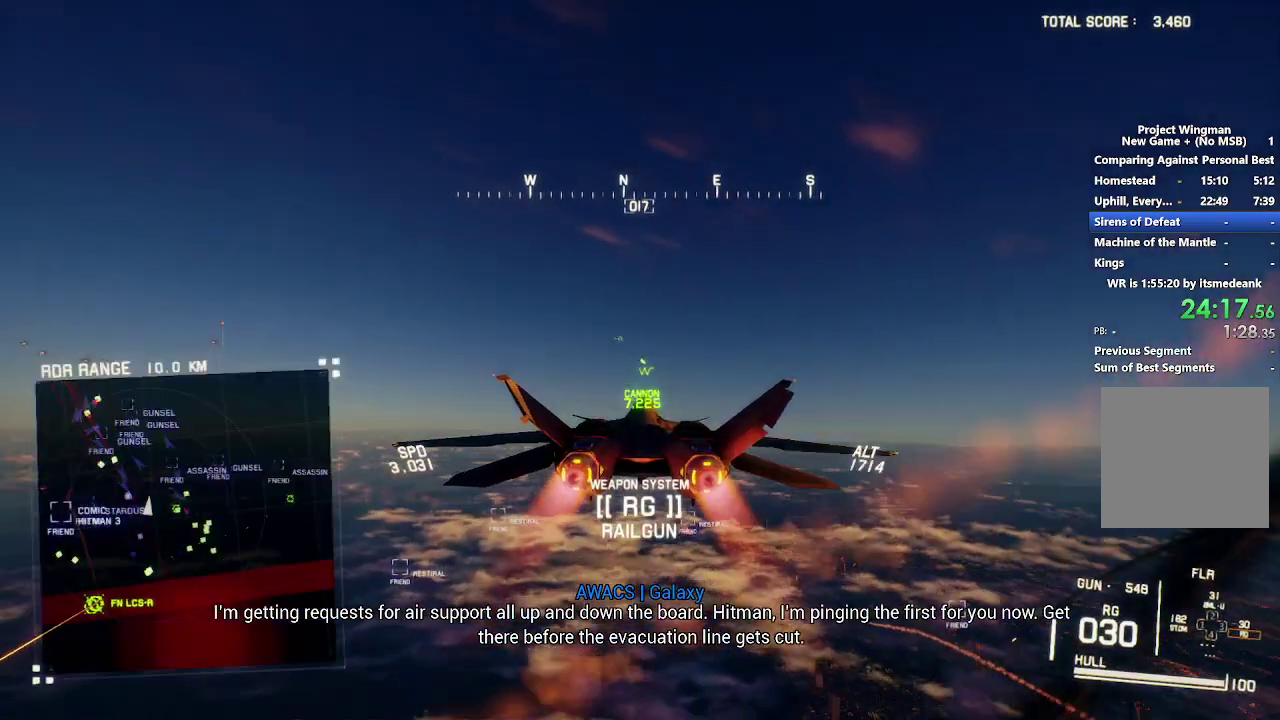
{"buttons": ["X", "R1", "R2"], "left_stick": "center", "right_stick": "center", "events": []}
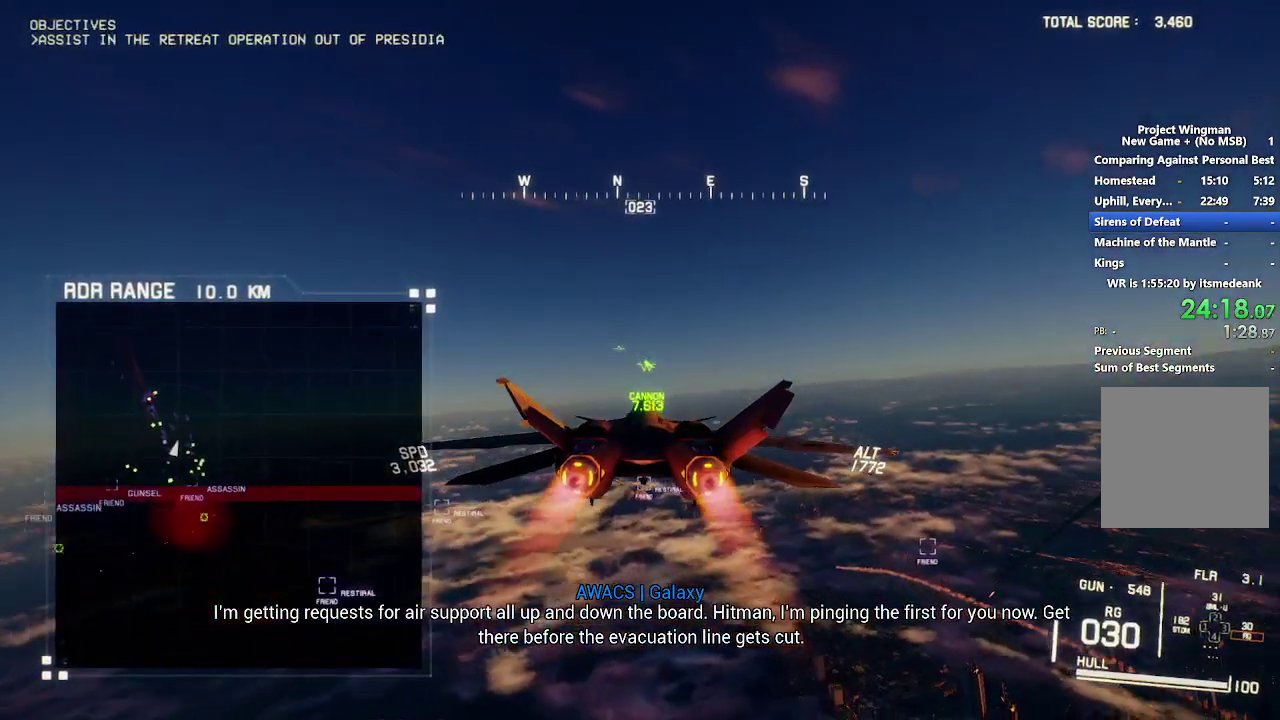
{"buttons": ["X", "R2"], "left_stick": "center", "right_stick": "center", "events": [[100, "R1", "up"]]}
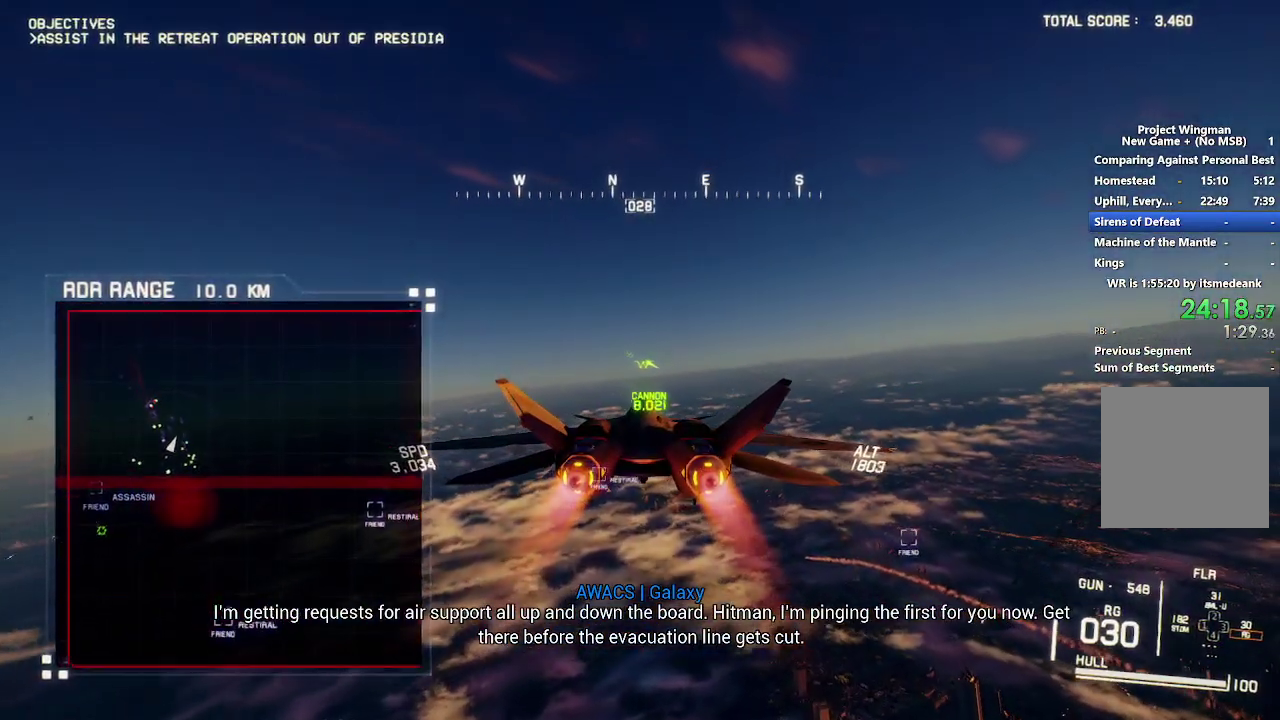
{"buttons": ["X", "R1", "R2"], "left_stick": "center", "right_stick": "center", "events": [[400, "R1", "down"]]}
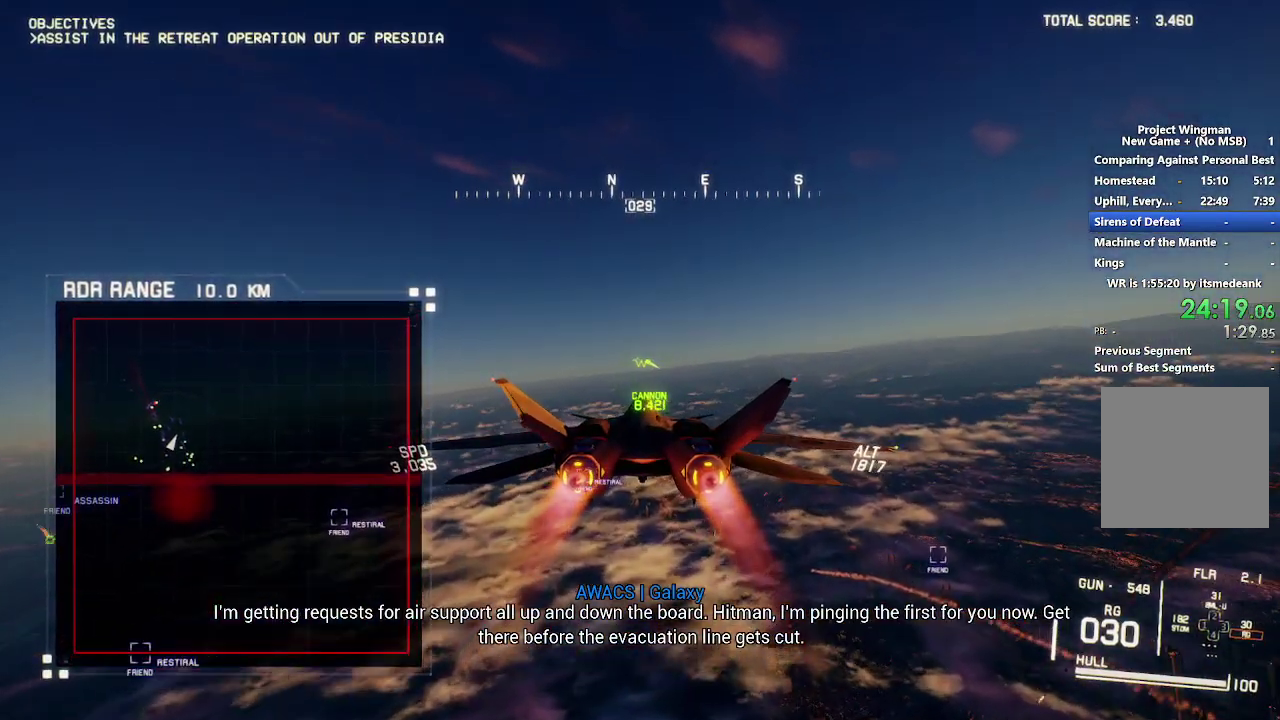
{"buttons": ["X", "R1", "R2"], "left_stick": "center", "right_stick": "center", "events": []}